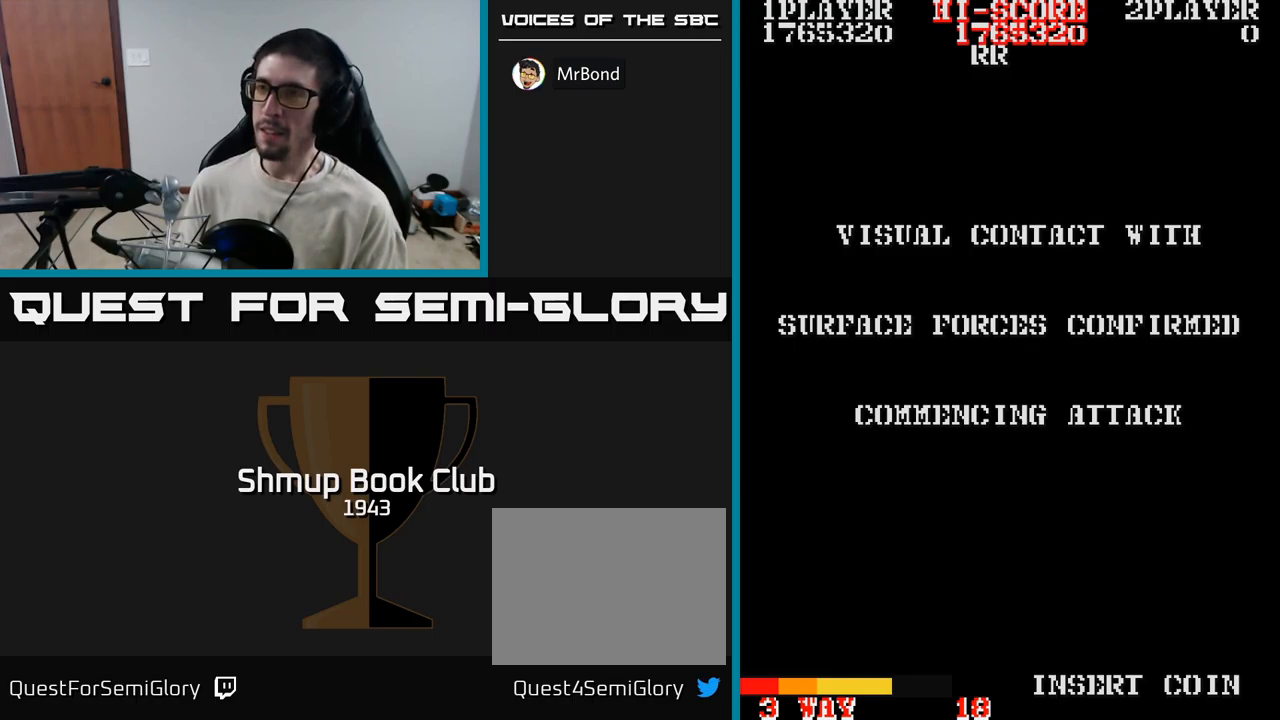
Gameplay with a controller (Xbox layout); each line is a JSON object with the inputs held at the frame after it. "events" lists button and stick changes between this image and that frame as [ms after this image, input, new state], when the widget could be followed in between. Not read: left_stick right_stick.
{"buttons": [], "events": []}
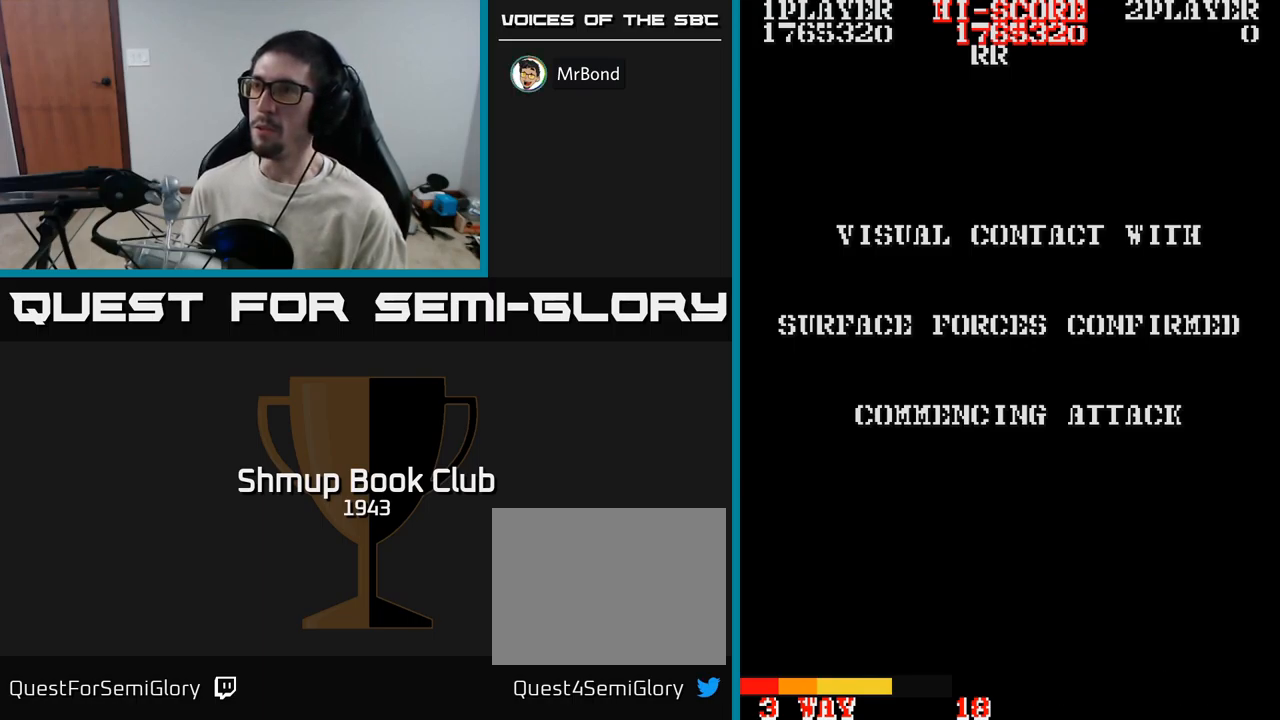
{"buttons": [], "events": []}
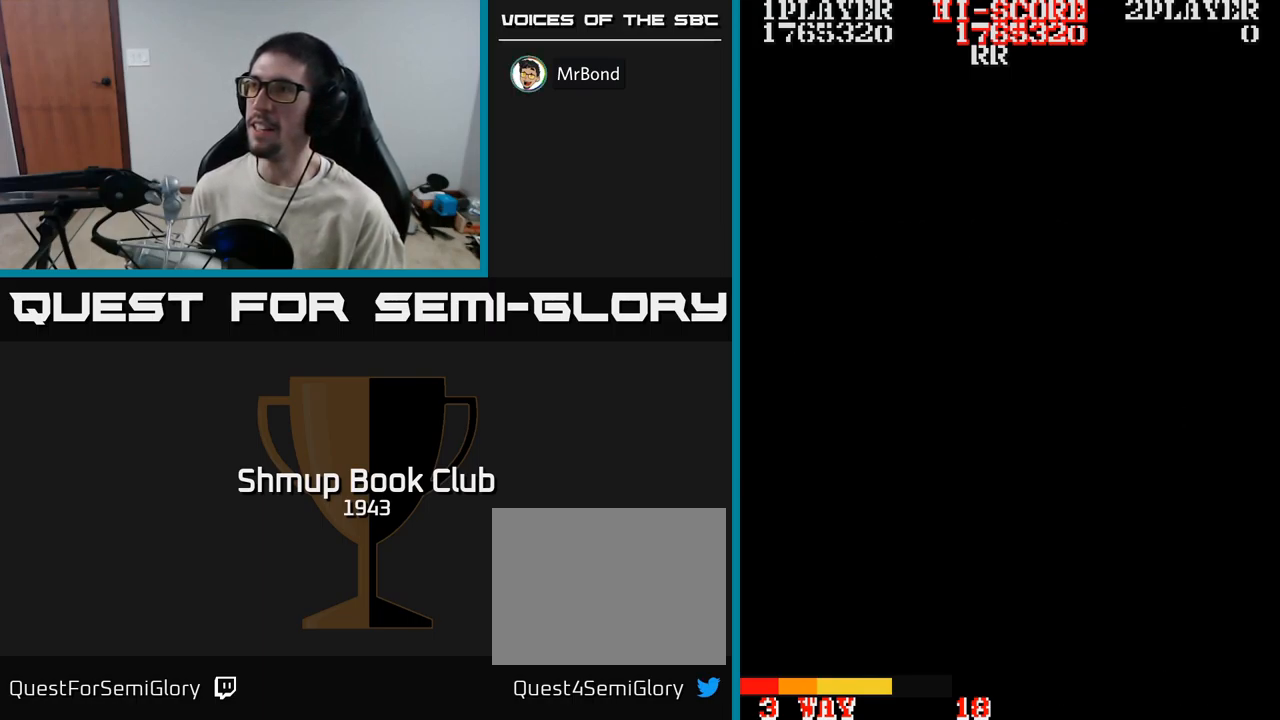
{"buttons": [], "events": []}
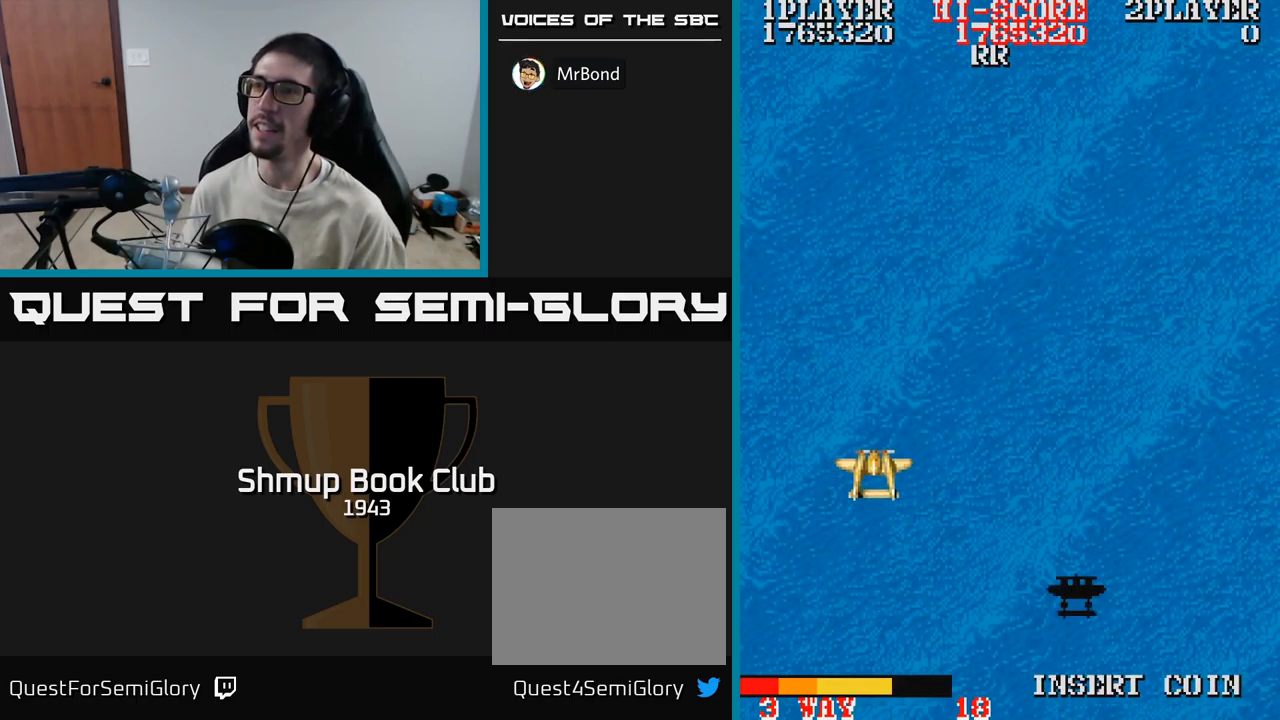
{"buttons": ["DPAD_RIGHT"], "events": [[417, "DPAD_RIGHT", "down"]]}
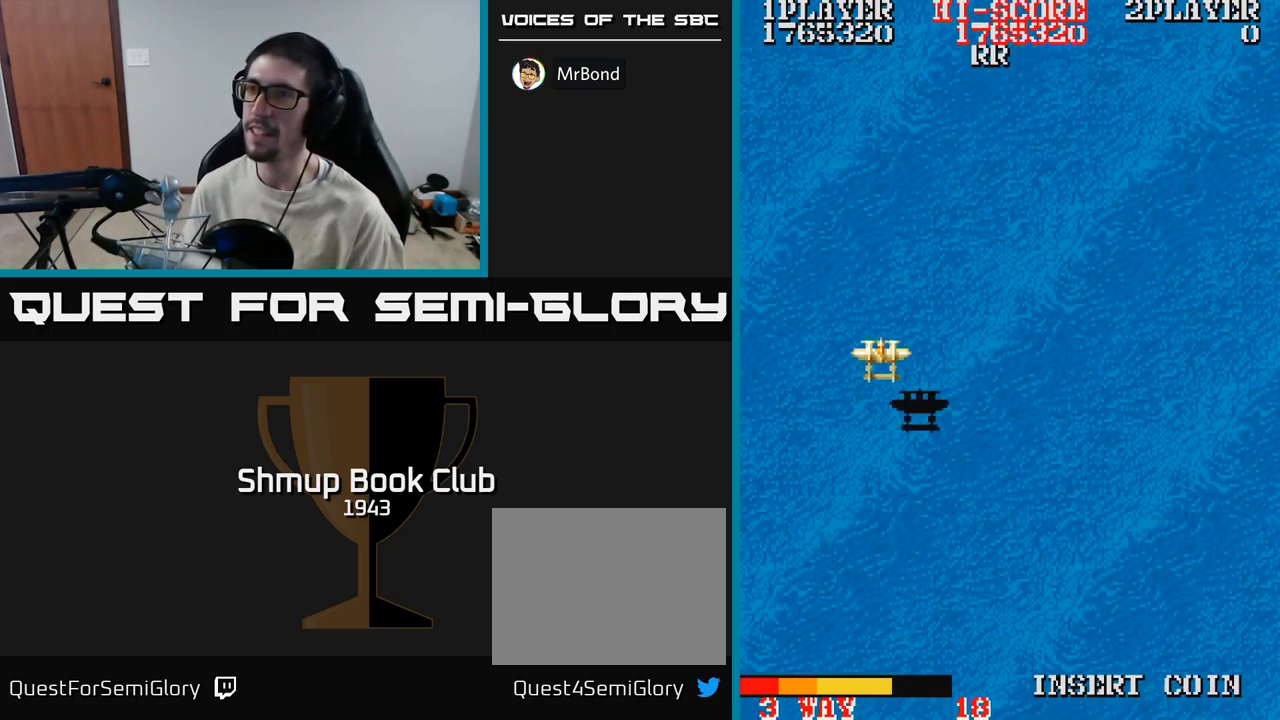
{"buttons": ["A"], "events": [[17, "A", "down"], [50, "DPAD_DOWN", "down"], [434, "DPAD_DOWN", "up"], [500, "DPAD_RIGHT", "up"]]}
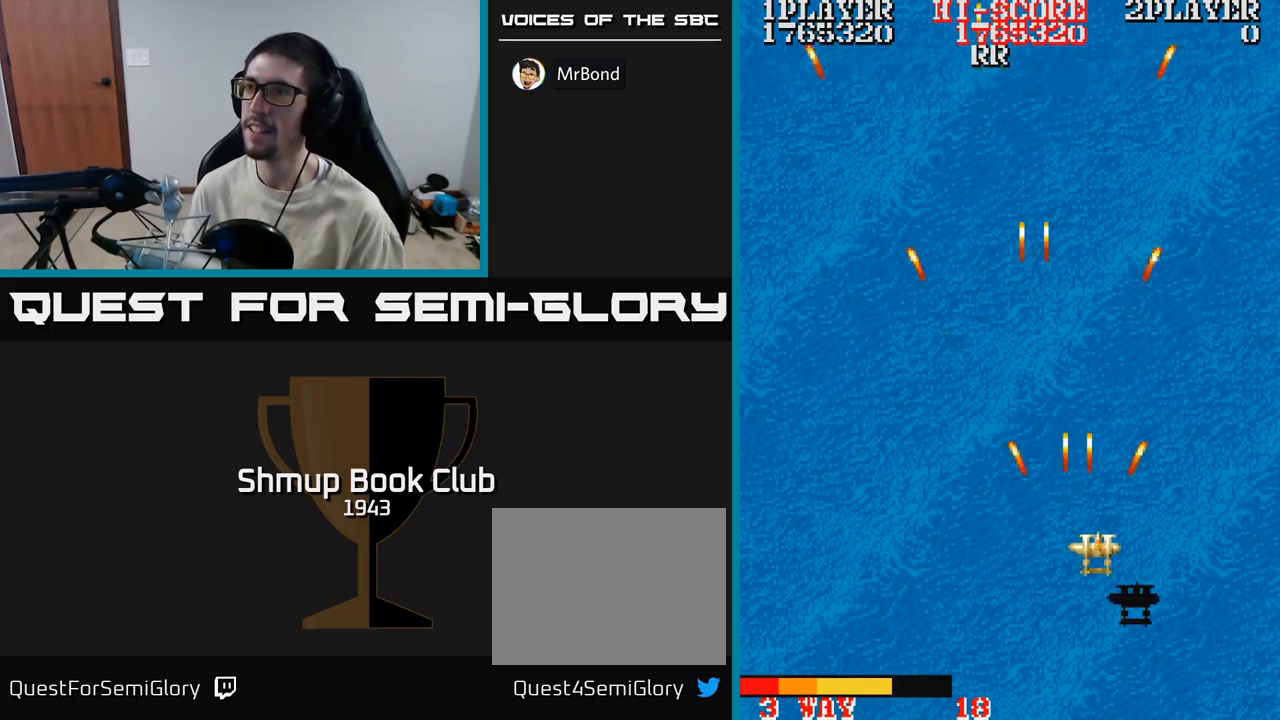
{"buttons": ["A", "DPAD_DOWN", "DPAD_RIGHT"], "events": [[17, "DPAD_UP", "down"], [84, "DPAD_LEFT", "down"], [234, "DPAD_UP", "up"], [400, "DPAD_DOWN", "down"], [417, "DPAD_LEFT", "up"], [484, "DPAD_RIGHT", "down"]]}
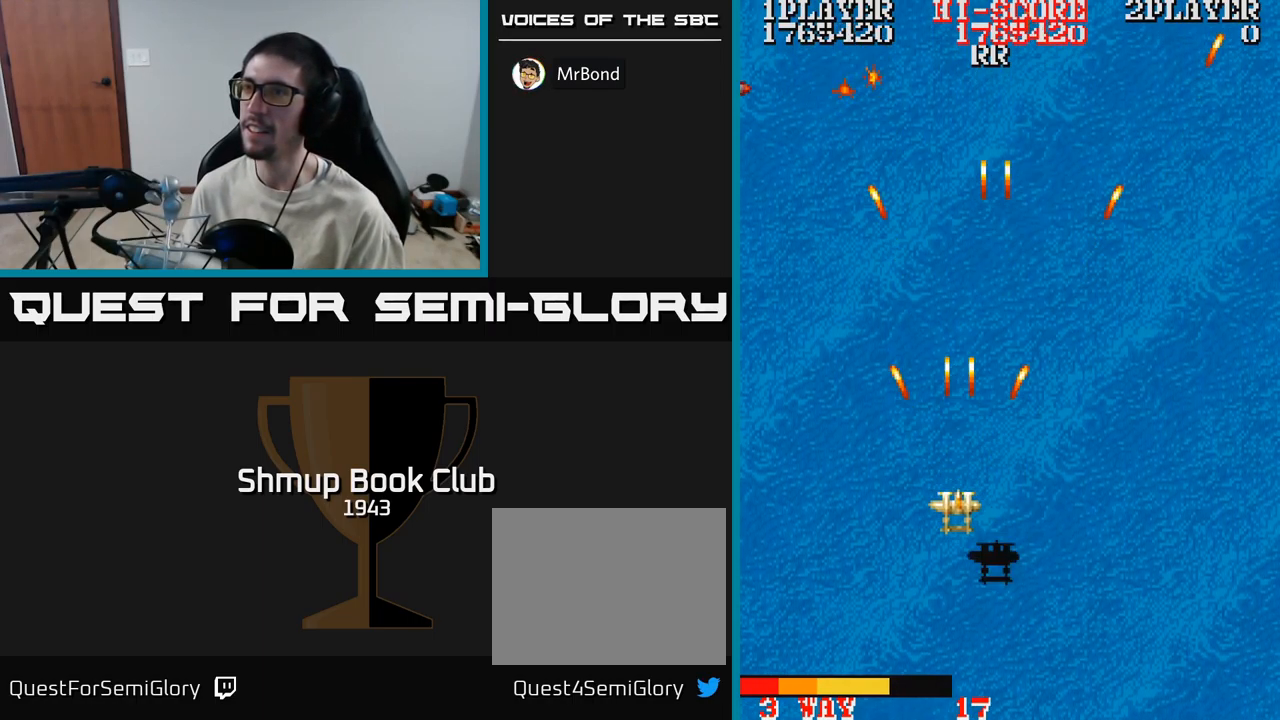
{"buttons": ["A", "DPAD_UP"], "events": [[34, "DPAD_DOWN", "up"], [117, "DPAD_RIGHT", "up"], [117, "DPAD_UP", "down"]]}
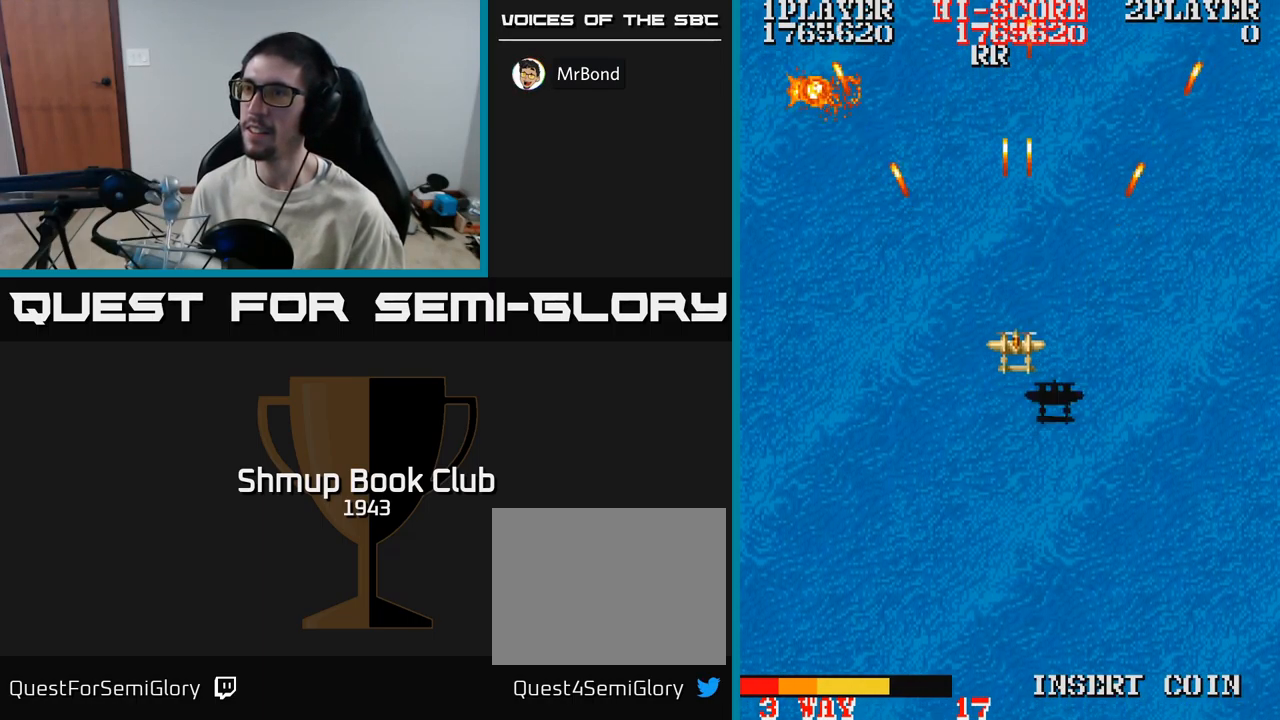
{"buttons": ["A"], "events": [[17, "DPAD_UP", "up"]]}
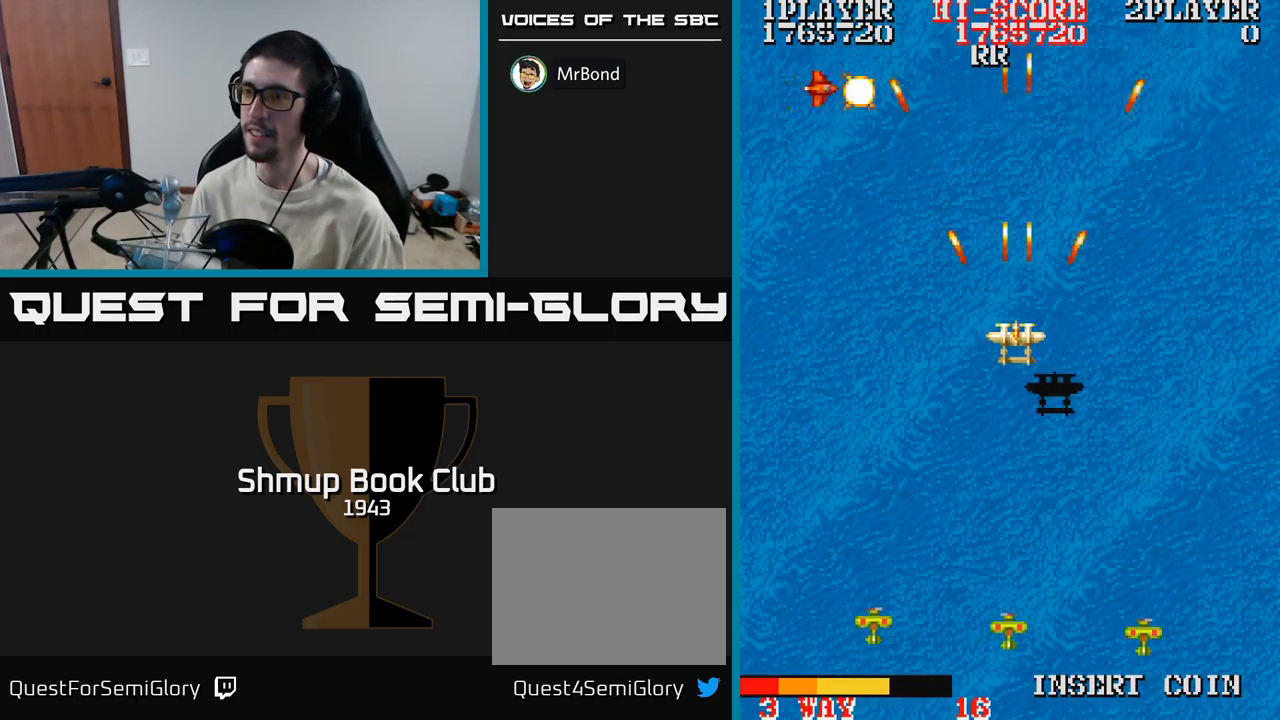
{"buttons": ["A"], "events": []}
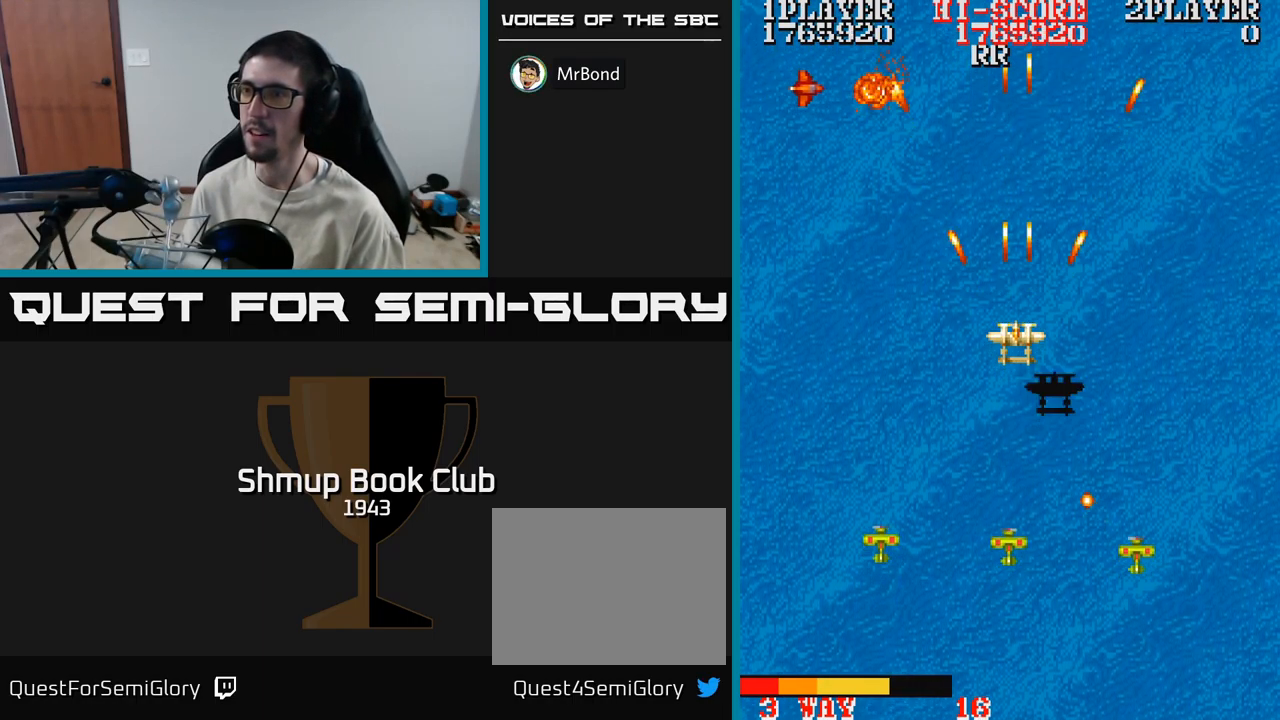
{"buttons": ["A", "DPAD_DOWN"], "events": [[50, "DPAD_RIGHT", "down"], [316, "DPAD_DOWN", "down"], [500, "DPAD_RIGHT", "up"]]}
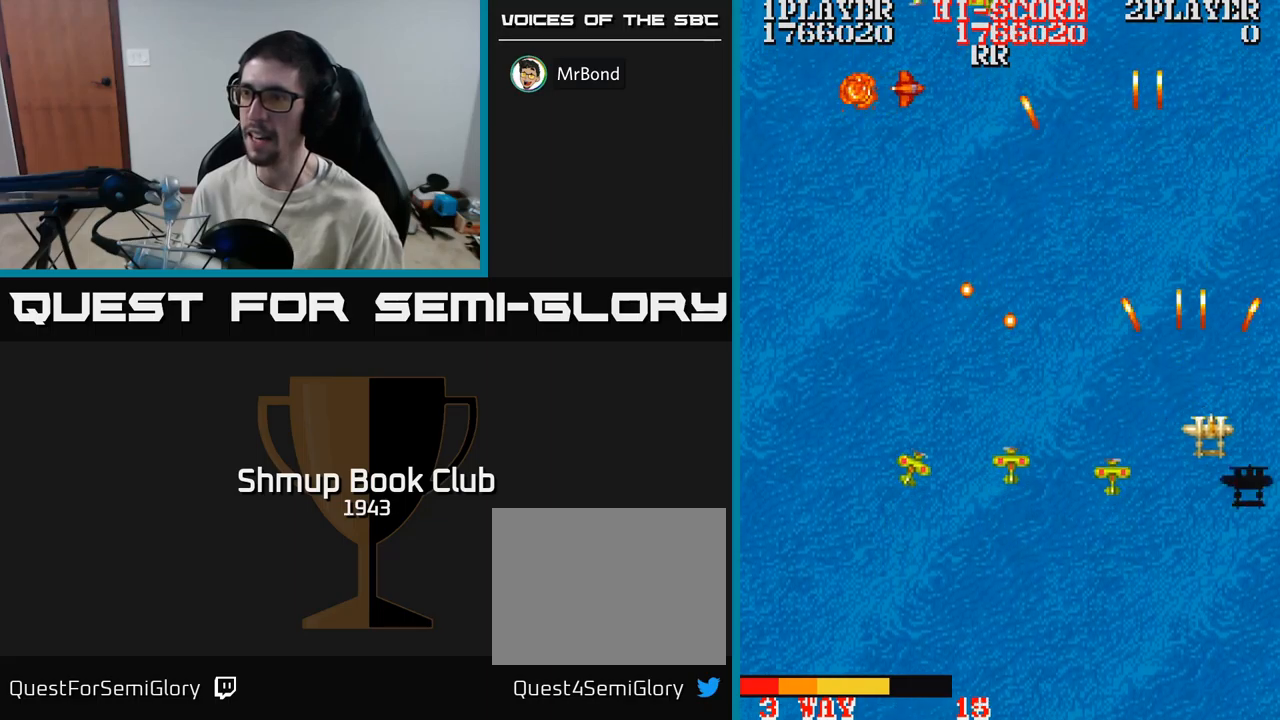
{"buttons": ["A", "DPAD_LEFT"], "events": [[83, "DPAD_LEFT", "down"], [200, "DPAD_DOWN", "up"]]}
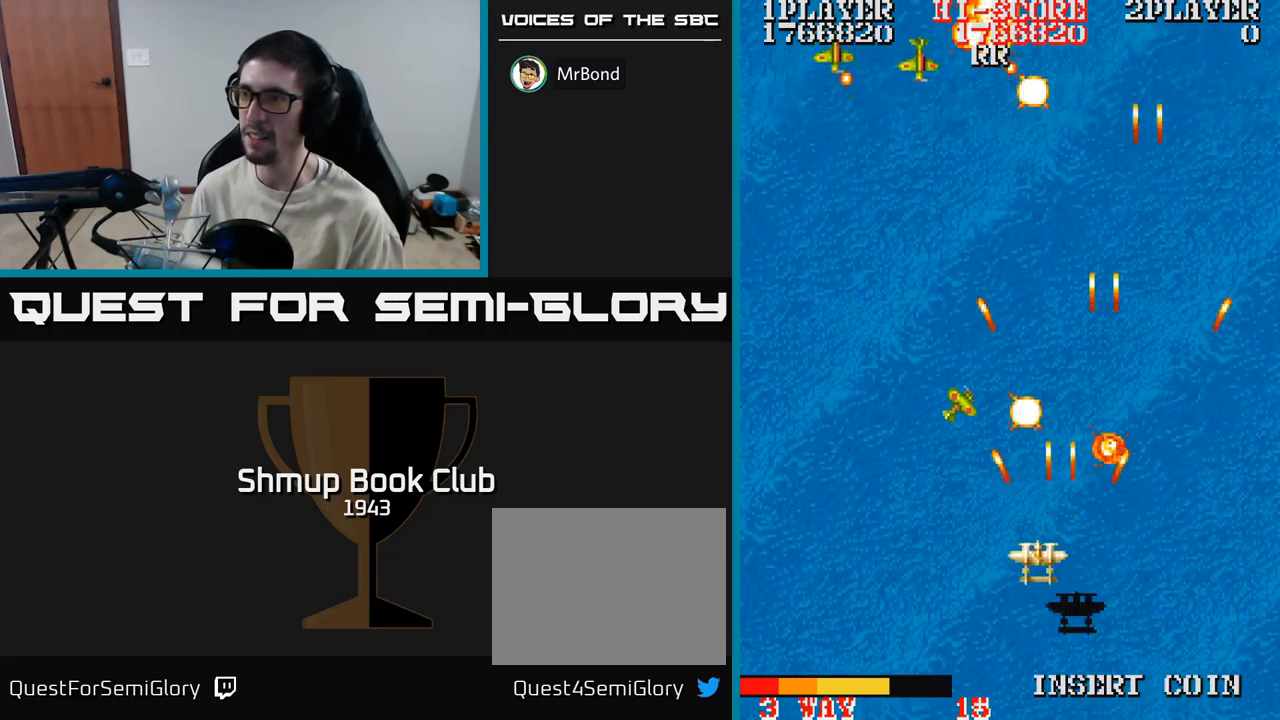
{"buttons": ["A", "DPAD_UP", "DPAD_RIGHT"], "events": [[233, "DPAD_UP", "down"], [400, "DPAD_LEFT", "up"], [466, "DPAD_RIGHT", "down"]]}
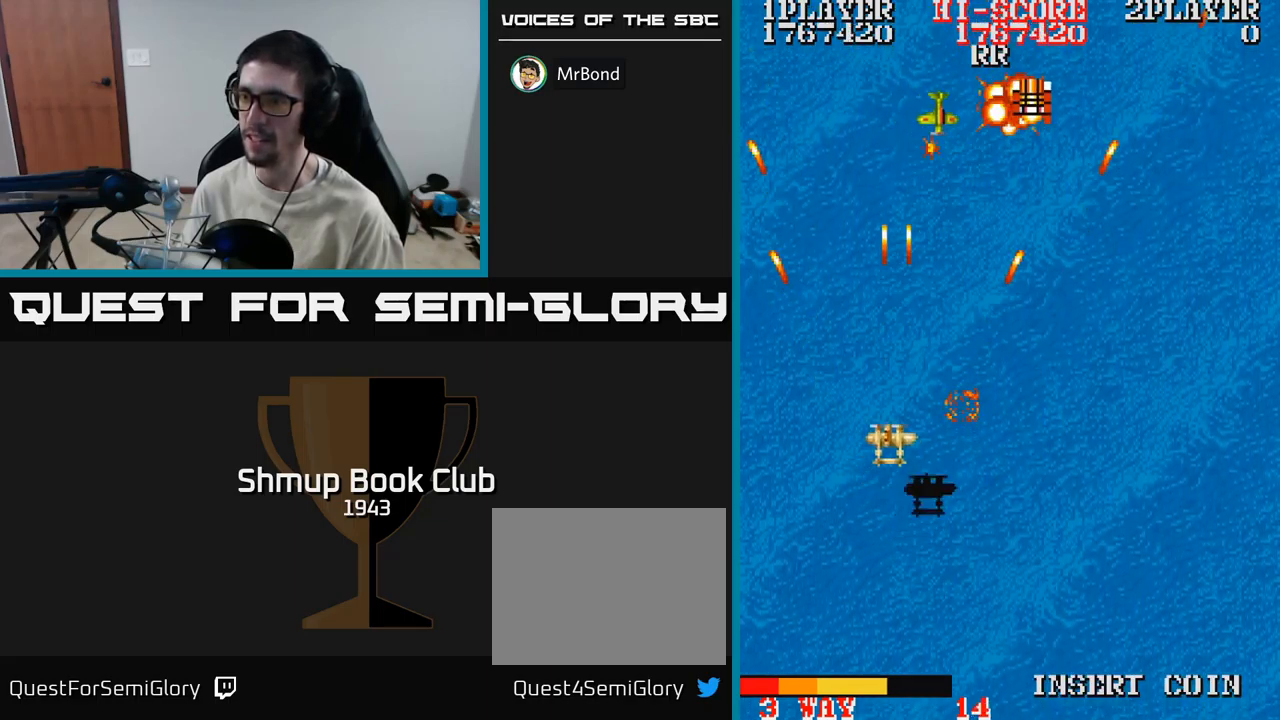
{"buttons": ["A", "DPAD_DOWN"], "events": [[183, "DPAD_UP", "up"], [466, "DPAD_DOWN", "down"], [500, "DPAD_RIGHT", "up"]]}
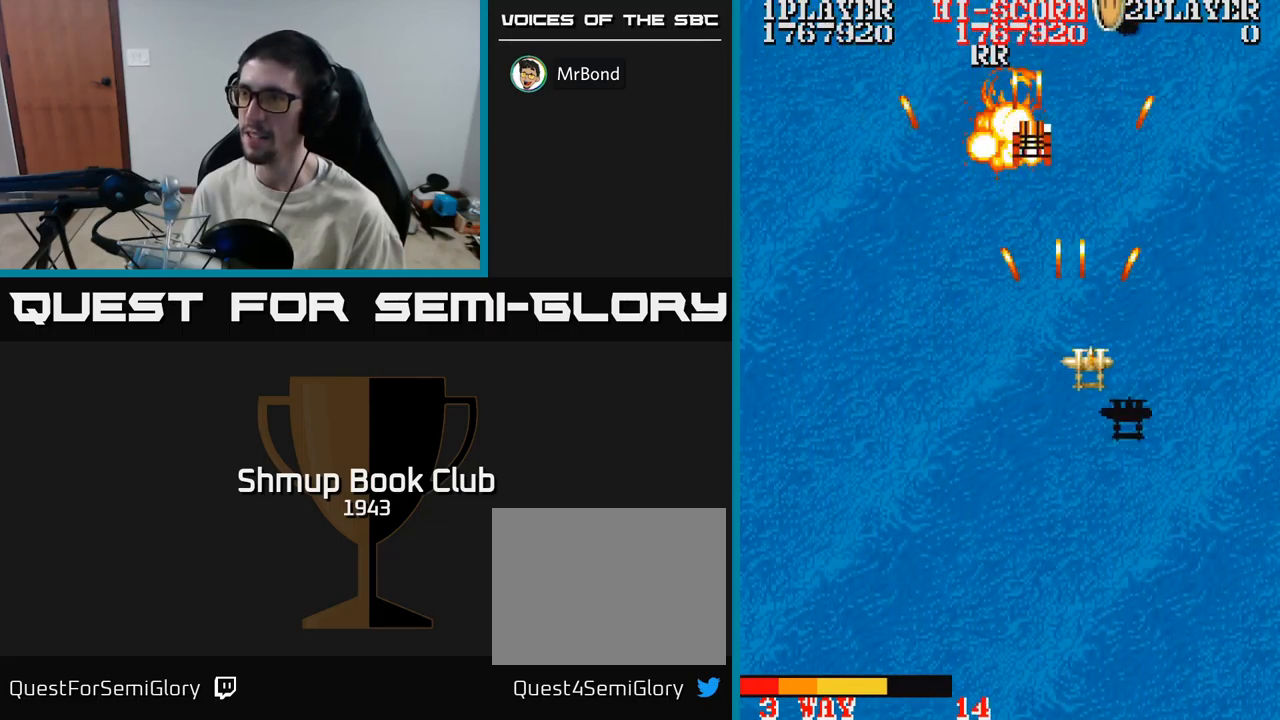
{"buttons": ["A", "DPAD_UP"], "events": [[116, "DPAD_RIGHT", "down"], [200, "DPAD_DOWN", "up"], [233, "DPAD_RIGHT", "up"], [250, "DPAD_UP", "down"], [283, "DPAD_LEFT", "down"], [350, "DPAD_LEFT", "up"]]}
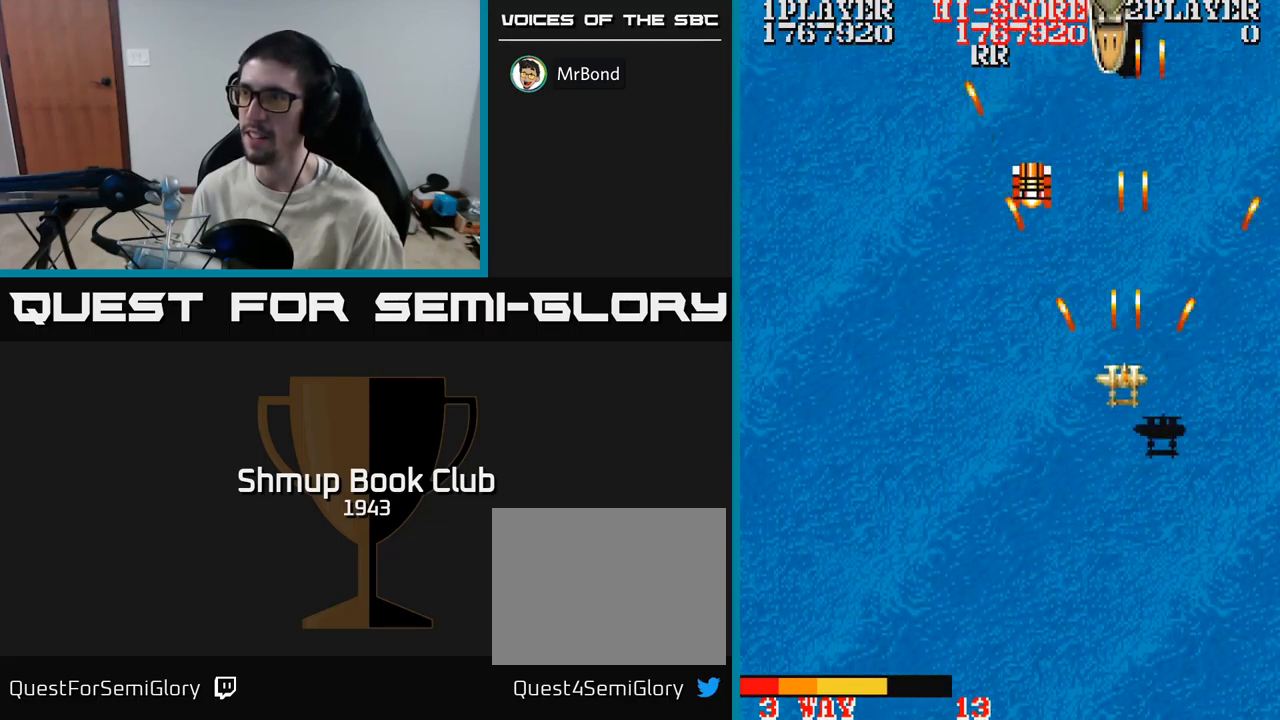
{"buttons": ["A"], "events": [[166, "DPAD_UP", "up"], [233, "DPAD_DOWN", "down"], [233, "DPAD_LEFT", "down"], [316, "DPAD_DOWN", "up"], [316, "DPAD_LEFT", "up"]]}
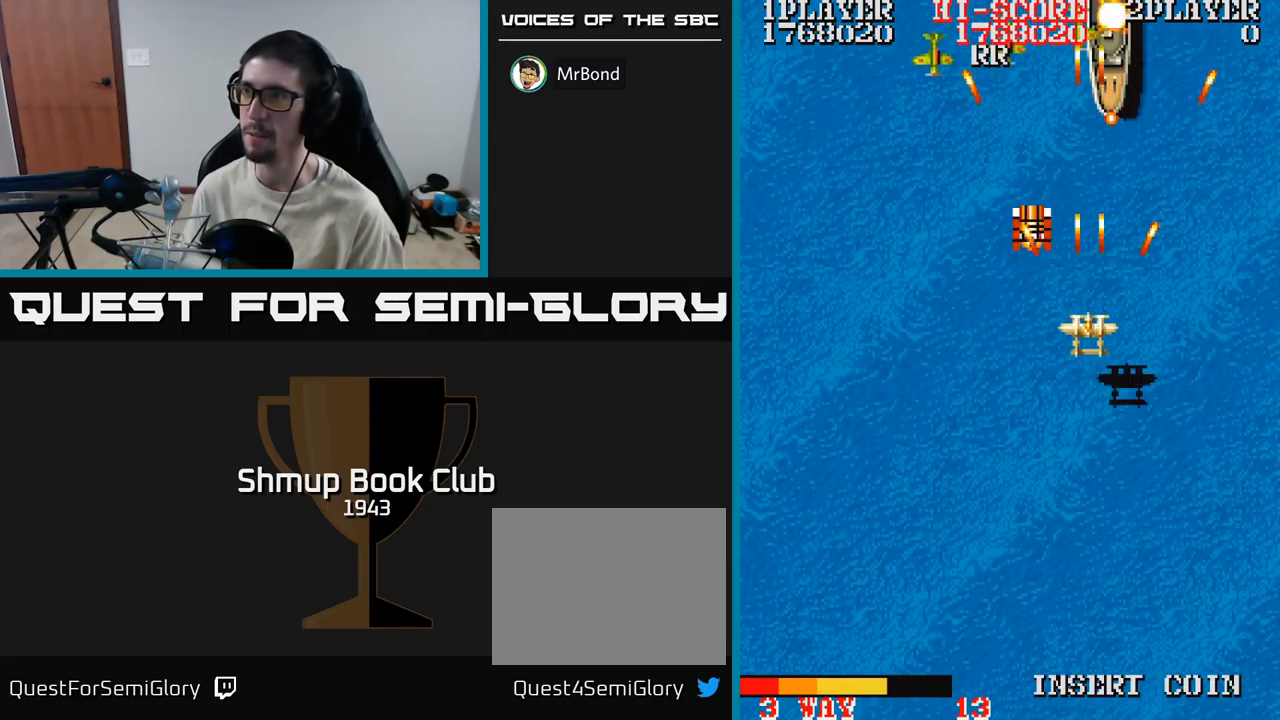
{"buttons": ["A", "DPAD_DOWN", "DPAD_LEFT"], "events": [[50, "DPAD_DOWN", "down"], [150, "DPAD_LEFT", "down"], [200, "DPAD_DOWN", "up"], [250, "DPAD_UP", "down"], [366, "DPAD_UP", "up"], [400, "DPAD_DOWN", "down"]]}
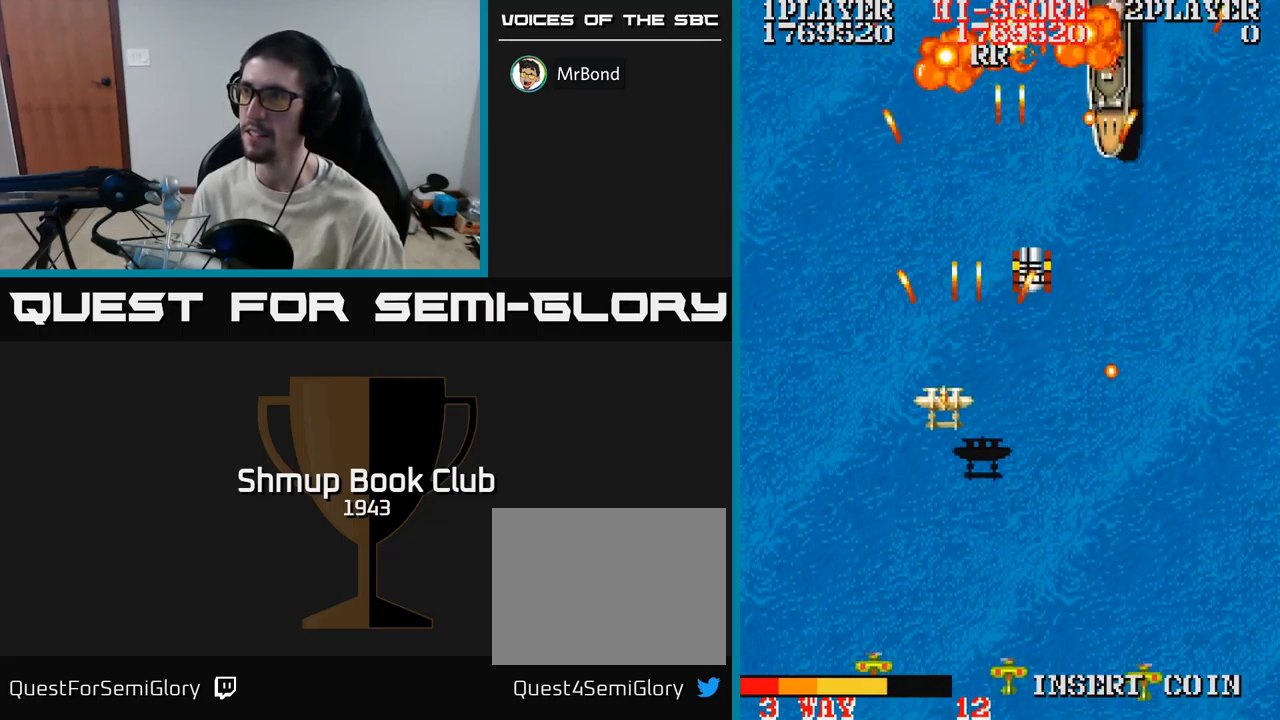
{"buttons": ["A"], "events": [[16, "DPAD_DOWN", "up"], [66, "DPAD_UP", "down"], [116, "DPAD_LEFT", "up"], [200, "DPAD_UP", "up"], [433, "DPAD_DOWN", "down"], [500, "DPAD_DOWN", "up"]]}
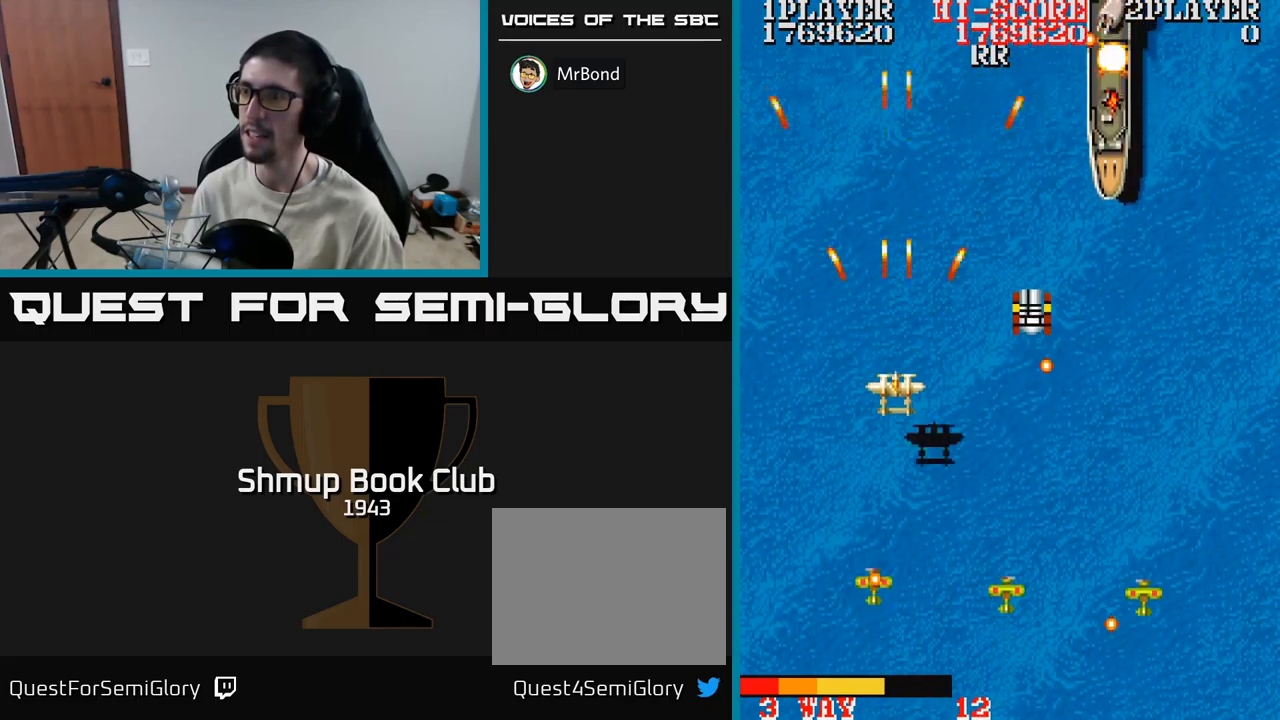
{"buttons": ["A", "DPAD_DOWN", "DPAD_LEFT"], "events": [[200, "DPAD_LEFT", "down"], [216, "DPAD_UP", "down"], [333, "DPAD_UP", "up"], [400, "DPAD_DOWN", "down"]]}
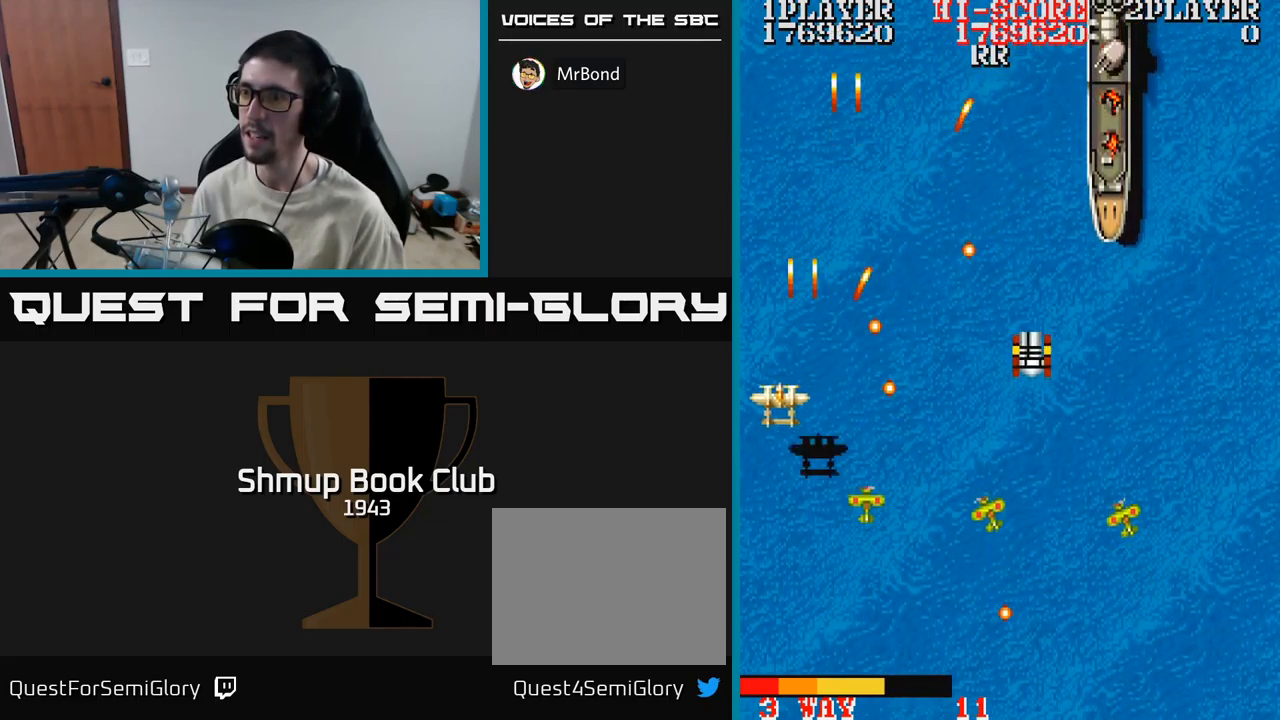
{"buttons": ["A", "DPAD_RIGHT"], "events": [[83, "DPAD_LEFT", "up"], [166, "DPAD_RIGHT", "down"], [300, "DPAD_DOWN", "up"]]}
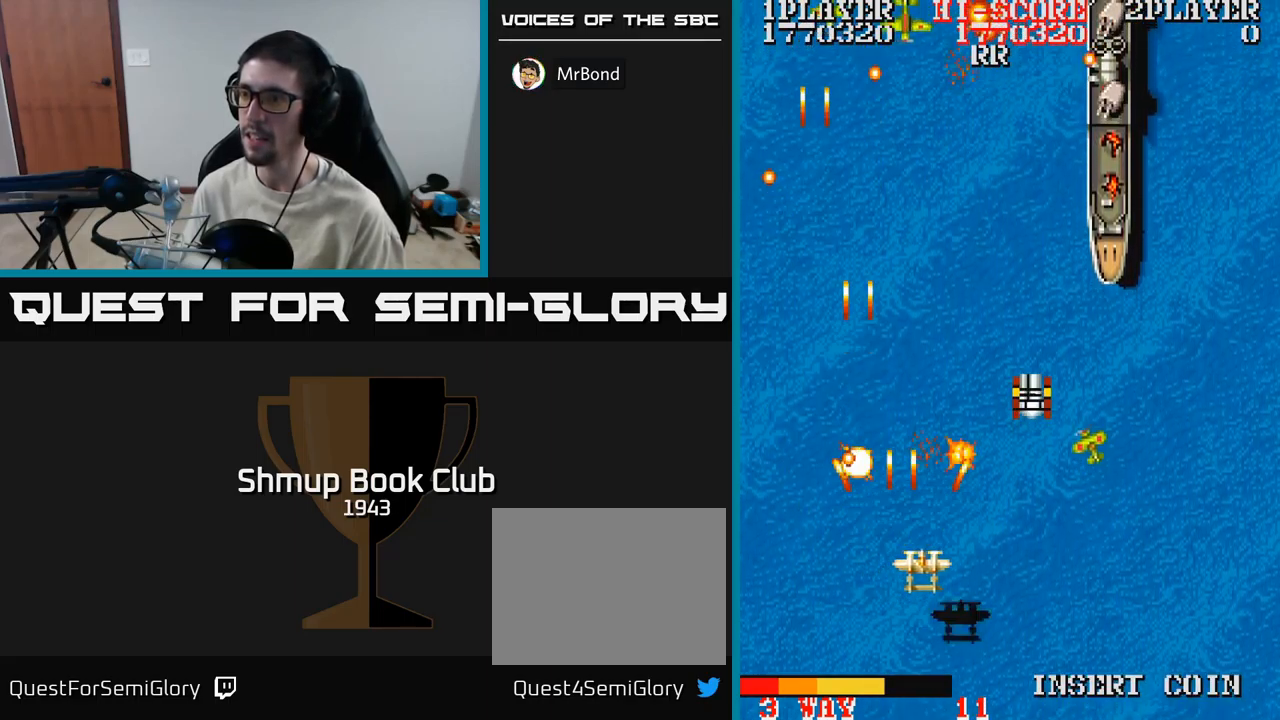
{"buttons": ["A", "DPAD_UP"], "events": [[400, "DPAD_UP", "down"], [500, "DPAD_RIGHT", "up"]]}
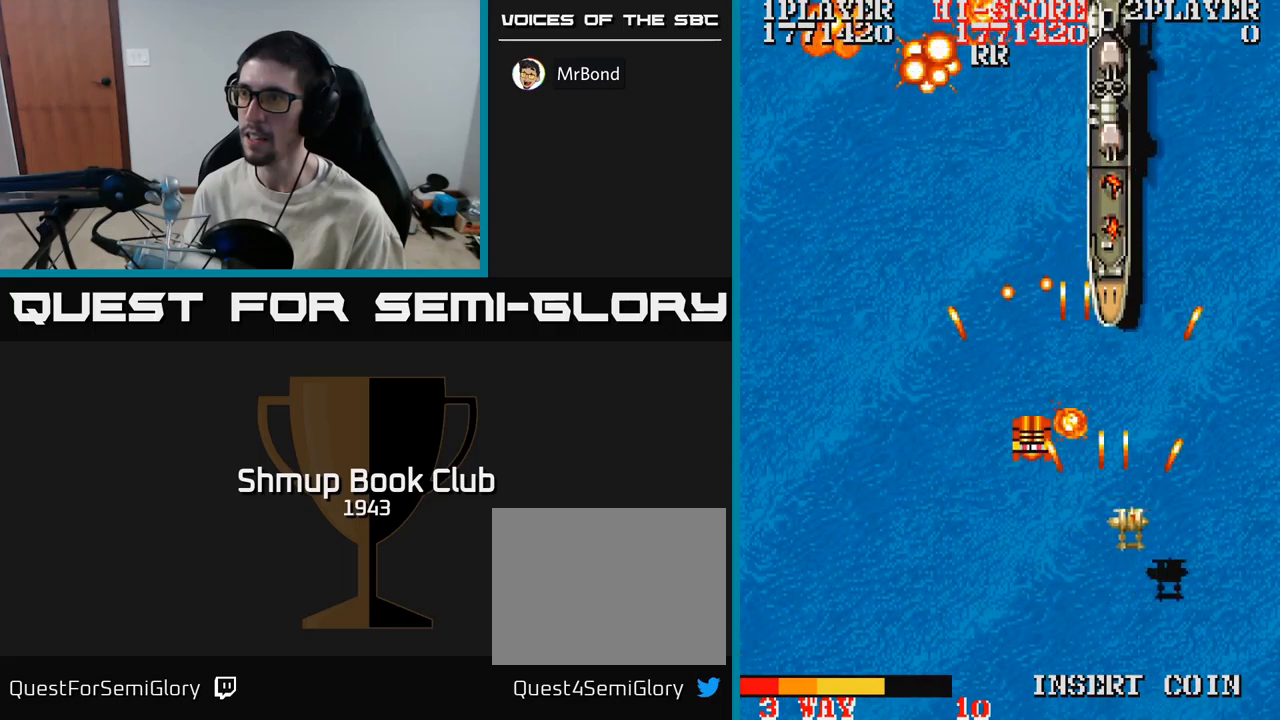
{"buttons": ["A", "DPAD_DOWN"], "events": [[100, "DPAD_LEFT", "down"], [133, "DPAD_LEFT", "up"], [133, "DPAD_UP", "up"], [433, "DPAD_DOWN", "down"]]}
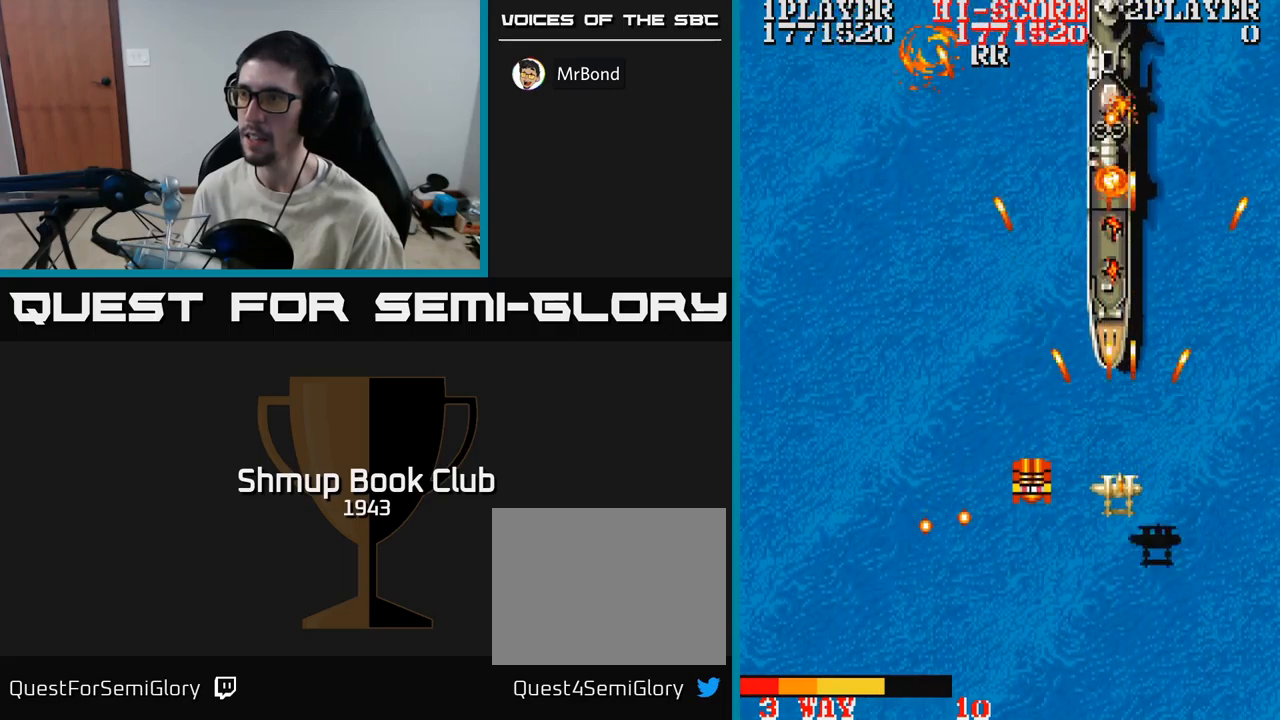
{"buttons": ["A"], "events": [[33, "DPAD_DOWN", "up"]]}
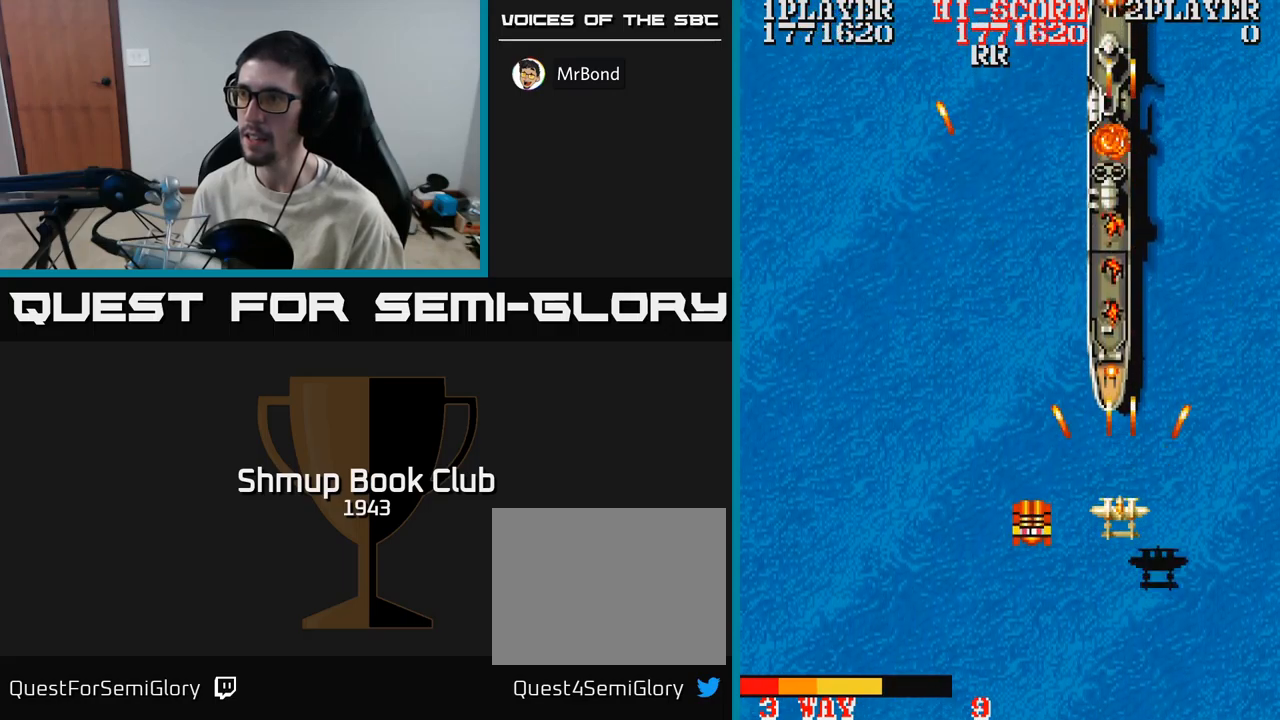
{"buttons": ["A", "DPAD_UP"], "events": [[150, "DPAD_DOWN", "down"], [250, "DPAD_DOWN", "up"], [250, "DPAD_LEFT", "down"], [417, "DPAD_UP", "down"], [450, "DPAD_LEFT", "up"]]}
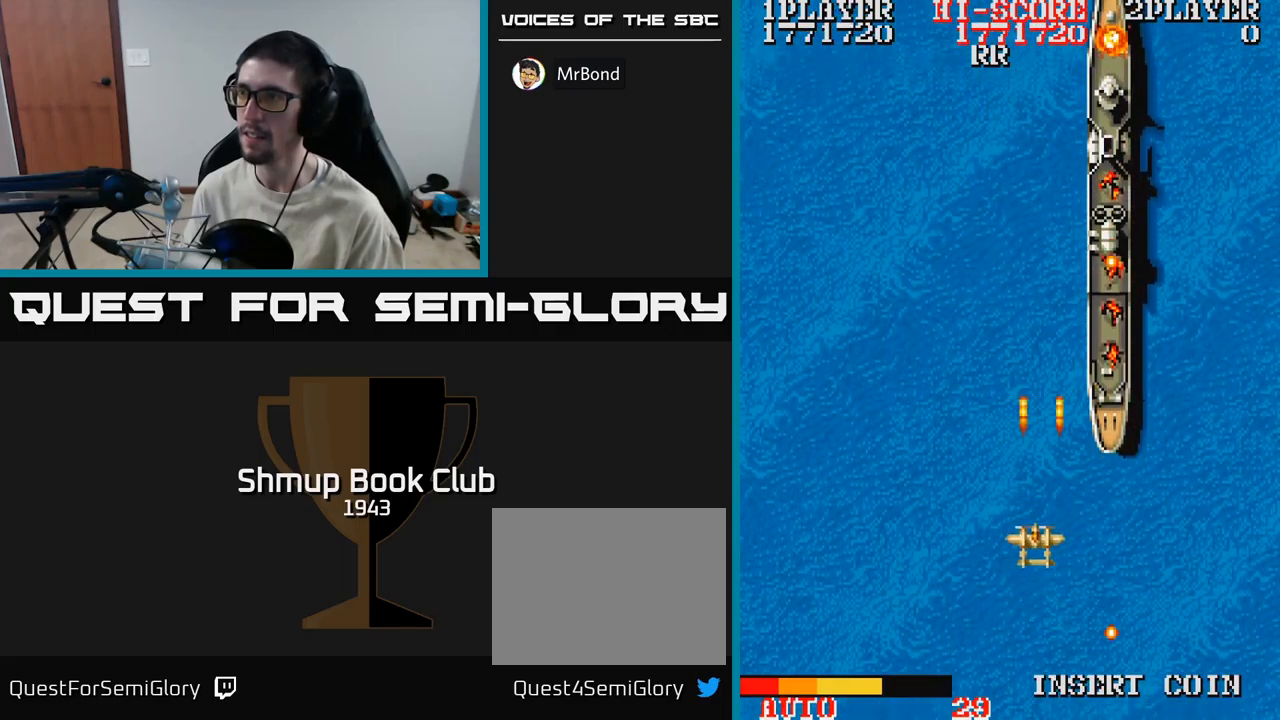
{"buttons": ["A", "DPAD_UP"], "events": [[17, "DPAD_RIGHT", "down"], [183, "DPAD_UP", "up"], [250, "DPAD_DOWN", "down"], [350, "DPAD_DOWN", "up"], [467, "DPAD_RIGHT", "up"], [467, "DPAD_UP", "down"]]}
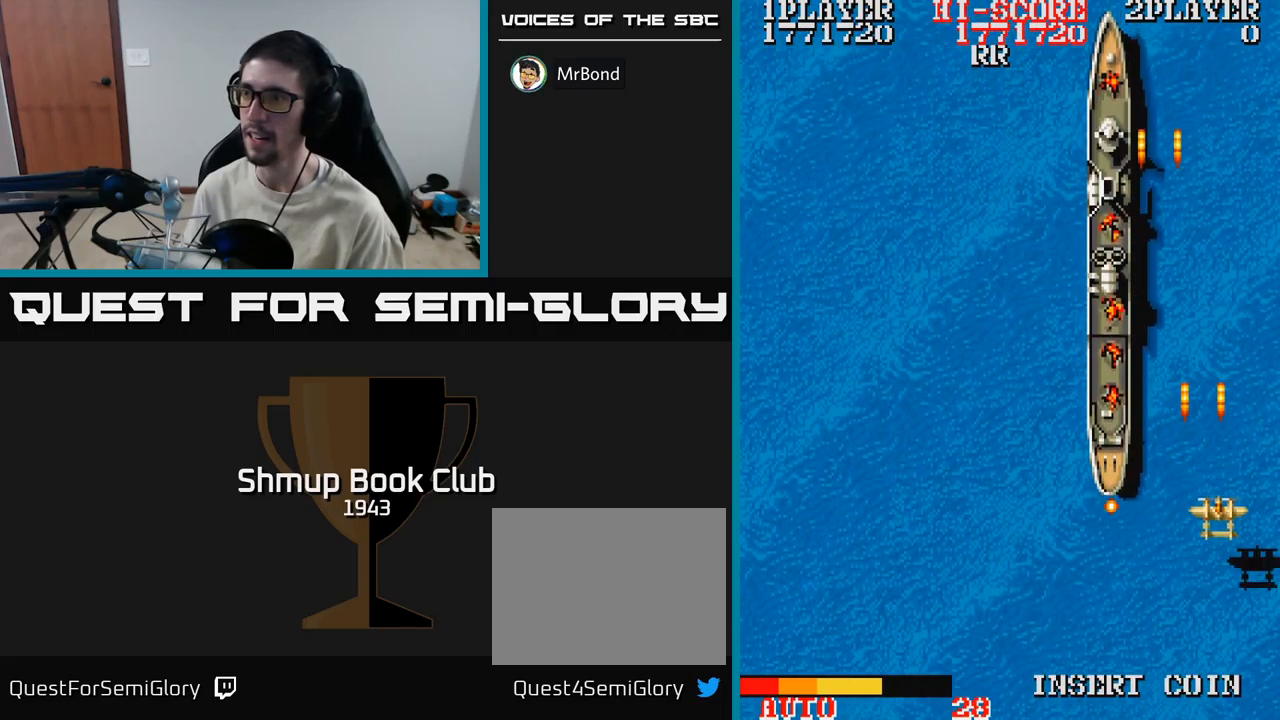
{"buttons": ["A", "DPAD_LEFT"], "events": [[17, "DPAD_LEFT", "down"], [150, "DPAD_UP", "up"]]}
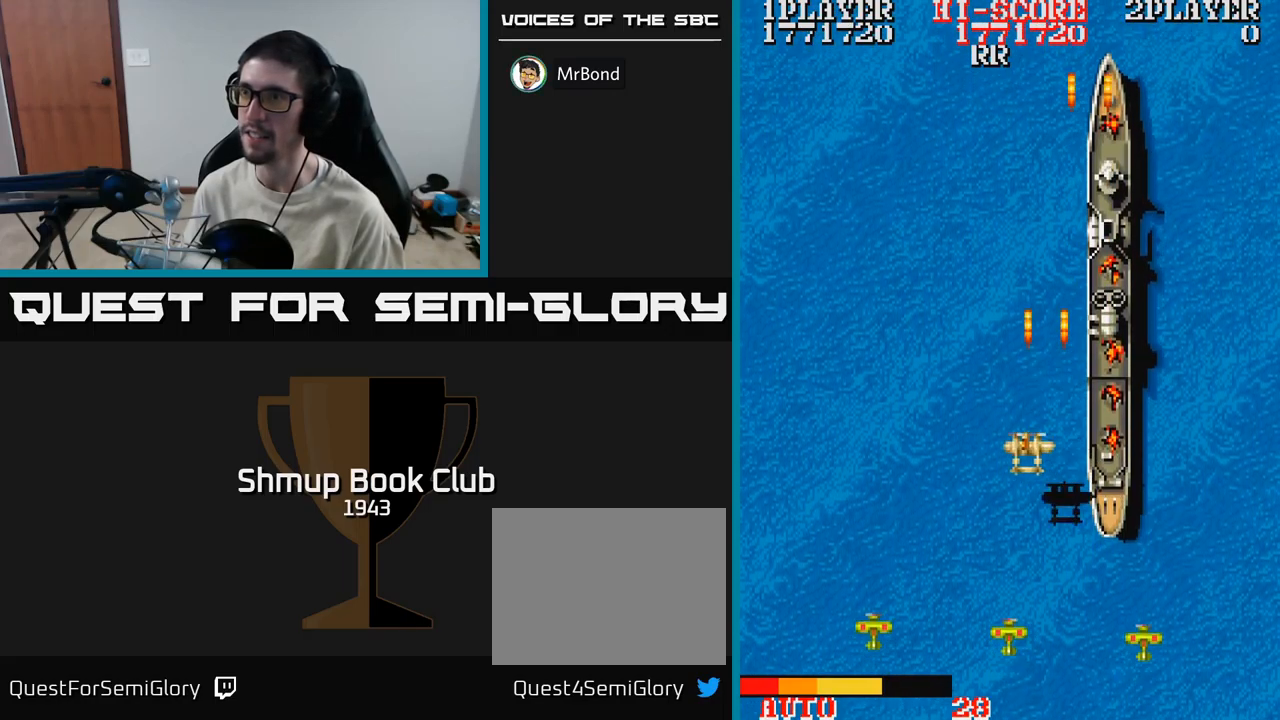
{"buttons": ["A", "DPAD_DOWN", "DPAD_LEFT"], "events": [[33, "DPAD_UP", "down"], [100, "DPAD_LEFT", "up"], [133, "DPAD_LEFT", "down"], [200, "DPAD_UP", "up"], [467, "DPAD_DOWN", "down"]]}
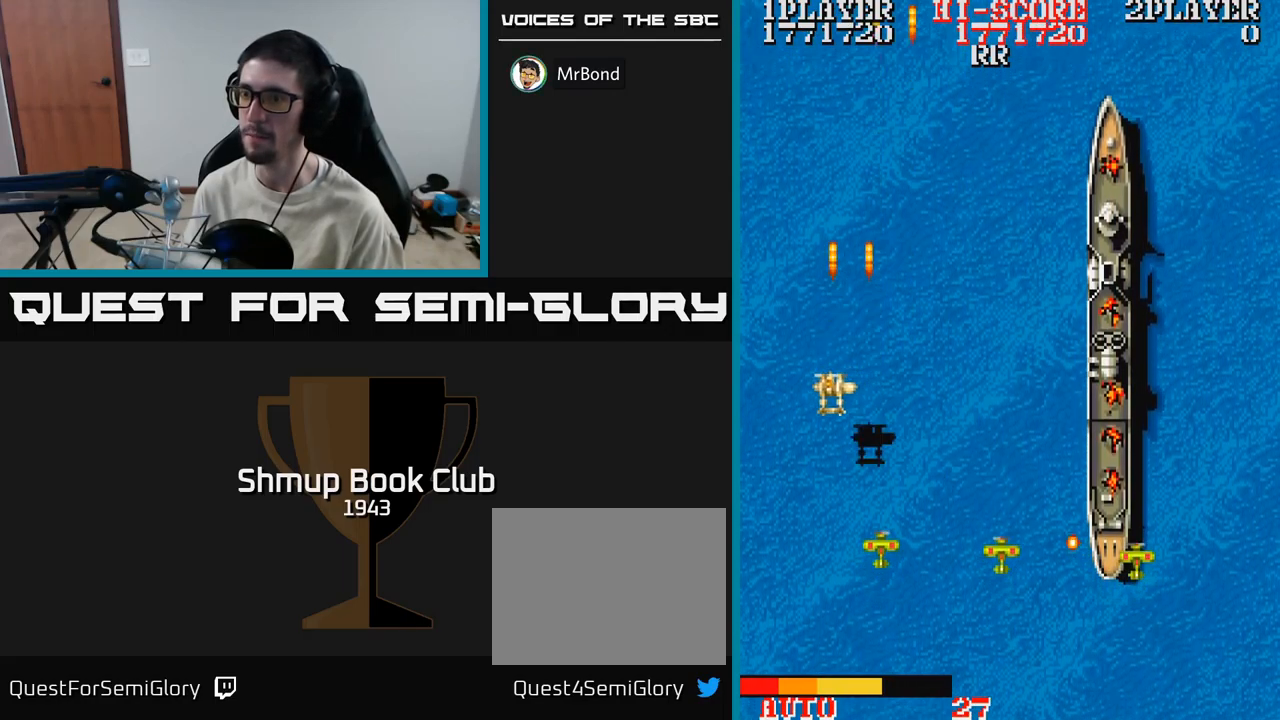
{"buttons": ["A", "DPAD_RIGHT"], "events": [[150, "DPAD_LEFT", "up"], [267, "DPAD_RIGHT", "down"], [317, "DPAD_DOWN", "up"]]}
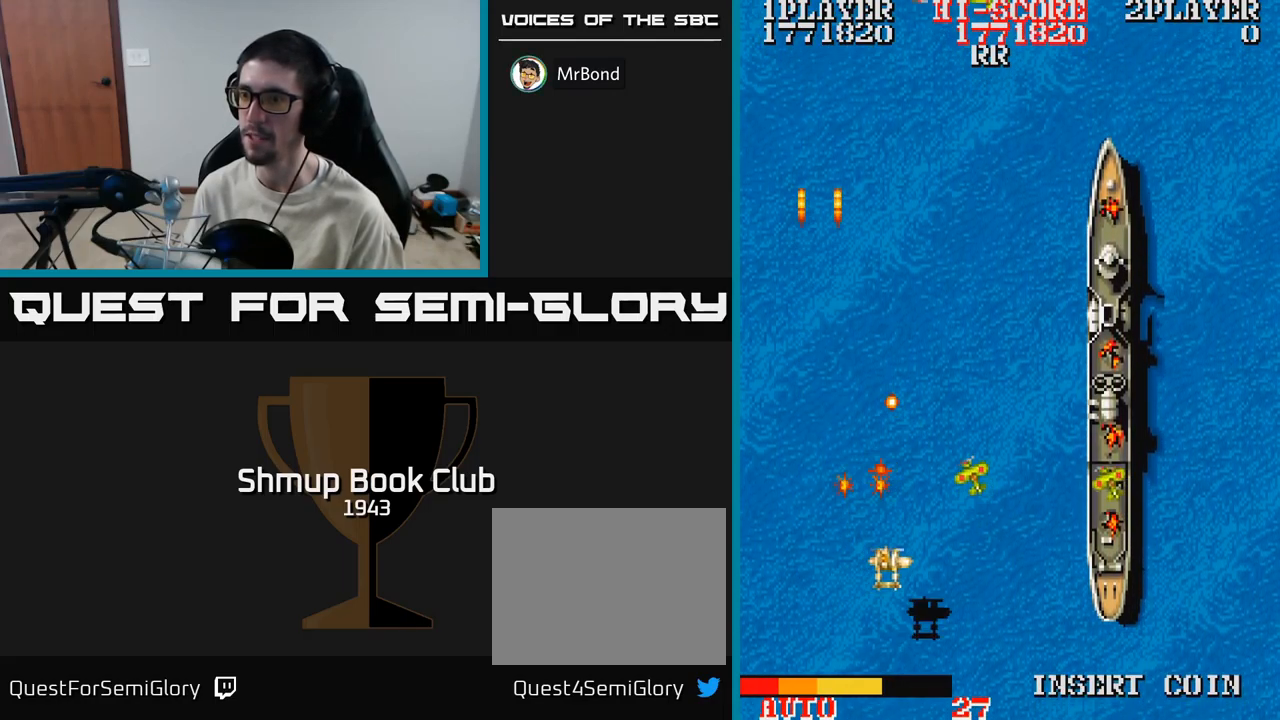
{"buttons": ["A", "DPAD_RIGHT"], "events": []}
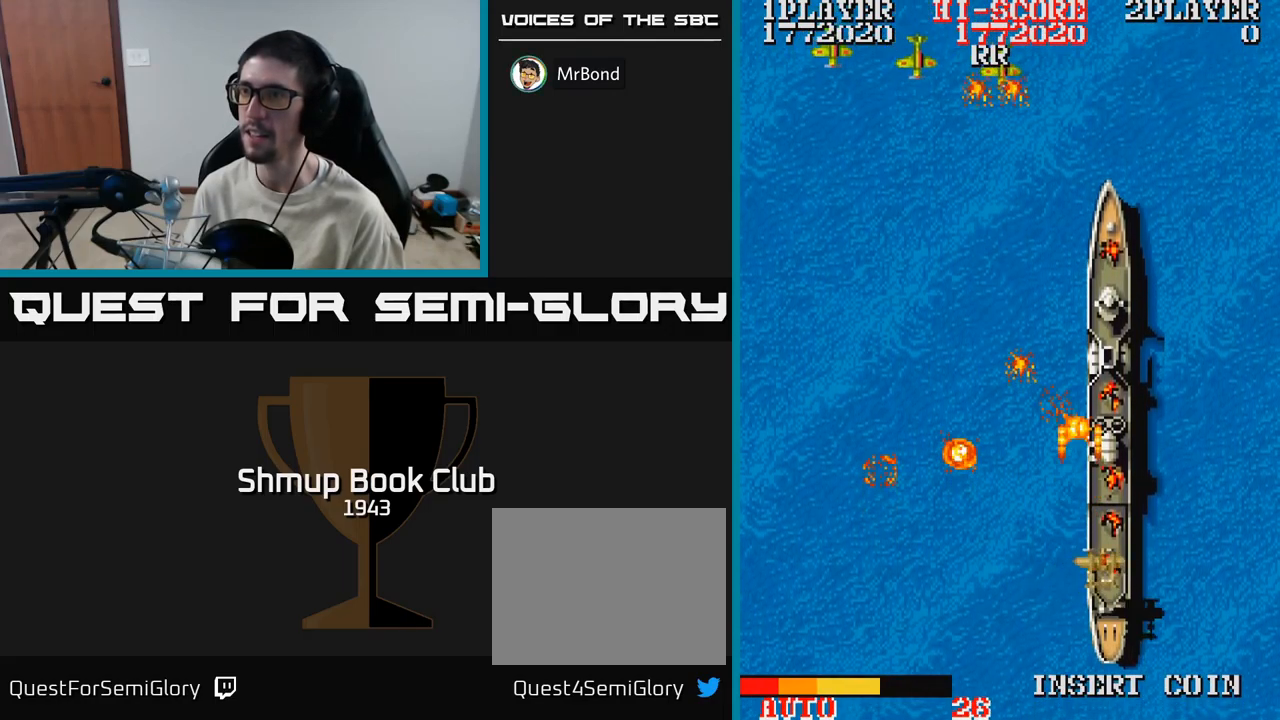
{"buttons": ["A", "DPAD_UP", "DPAD_LEFT"], "events": [[50, "DPAD_RIGHT", "up"], [67, "DPAD_LEFT", "down"], [300, "DPAD_UP", "down"]]}